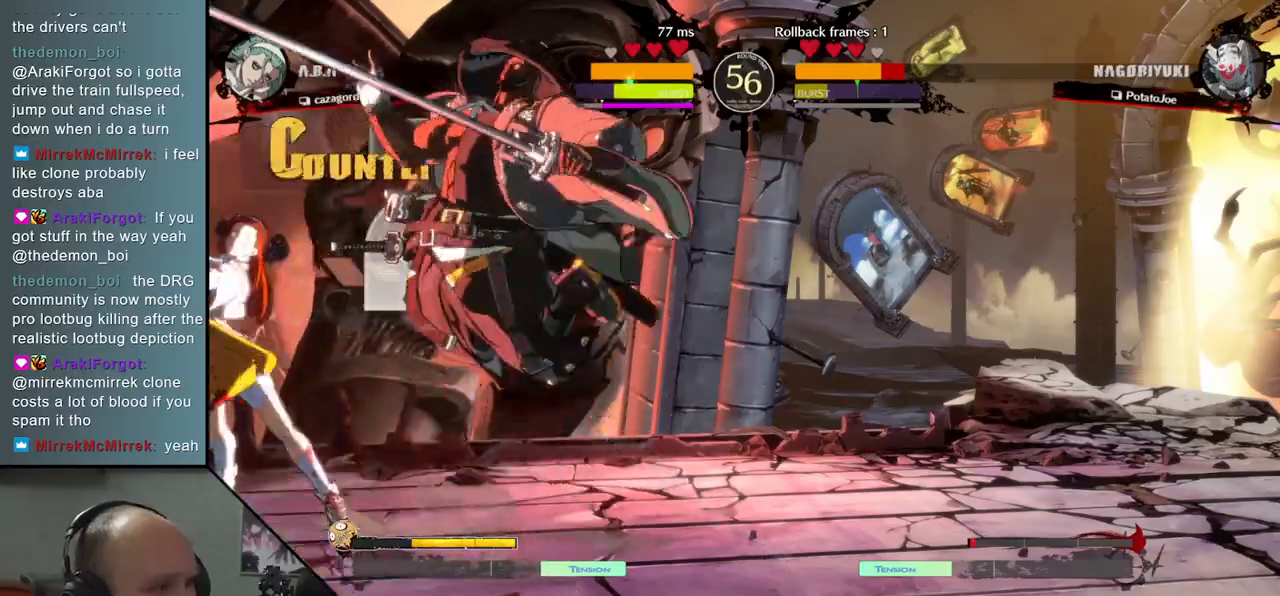
Gameplay with a controller (arcade stick); each line is a JSON object with the inputs held at the frame after it. "events" lists button and stick changes between this image and that frame as [ms after this image, input, new state], when the widget could be followed in between. Not read: L3 R3 other_buttons.
{"buttons": [], "left_stick": "down-right", "events": []}
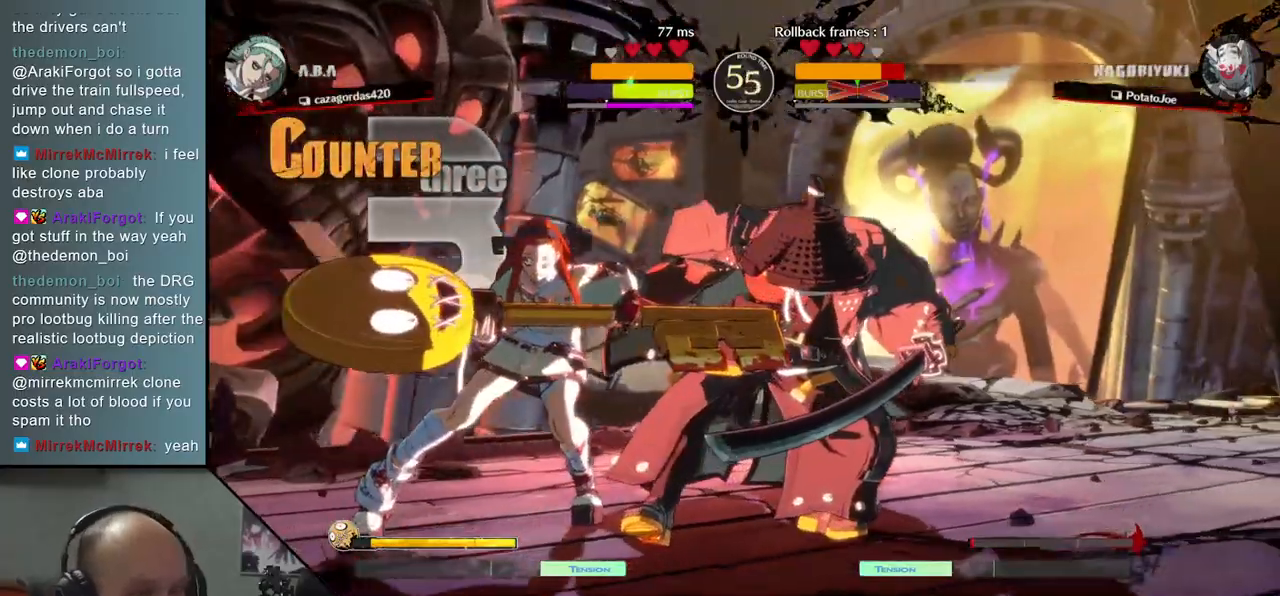
{"buttons": [], "left_stick": "down-right", "events": []}
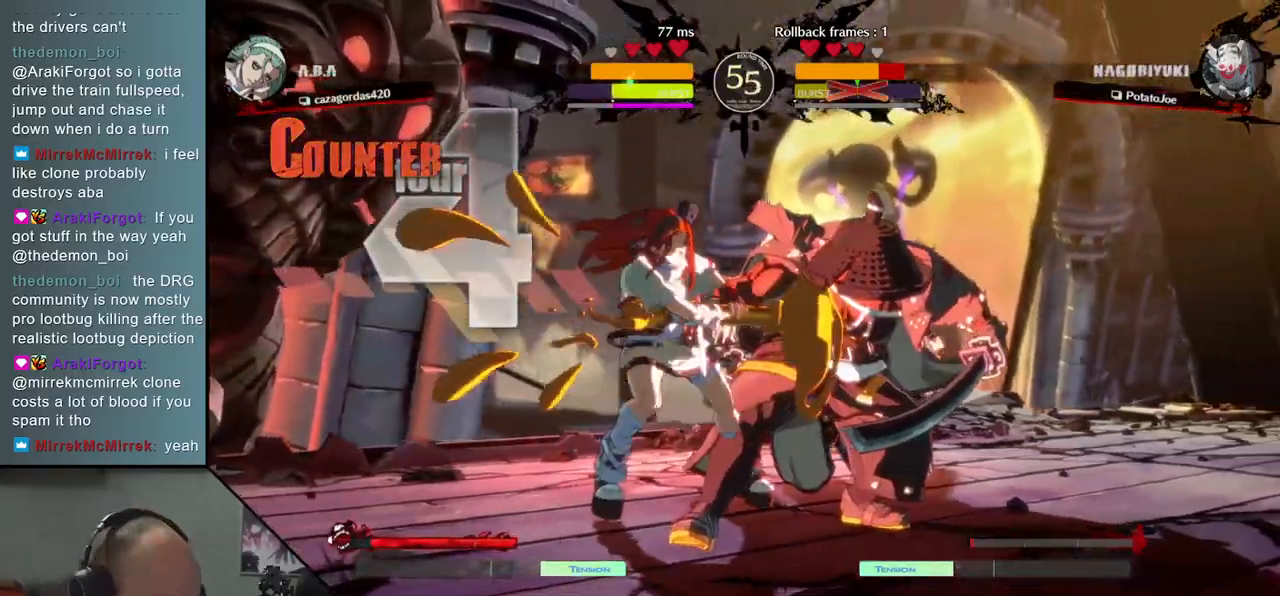
{"buttons": [], "left_stick": "down-right", "events": []}
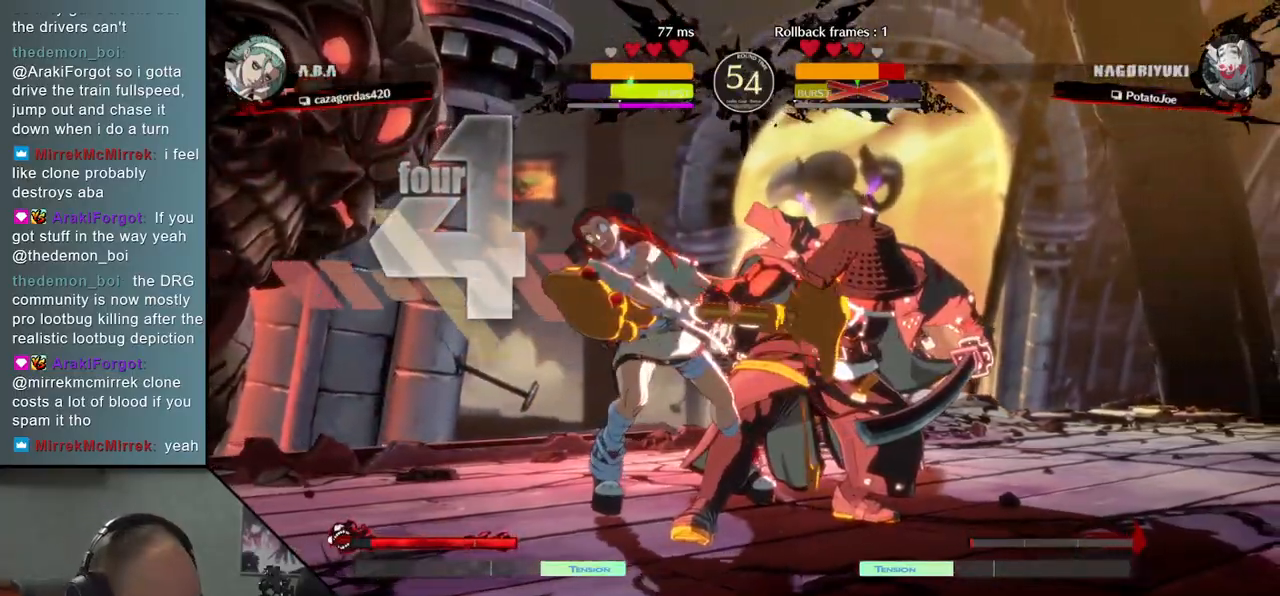
{"buttons": [], "left_stick": "down-right", "events": []}
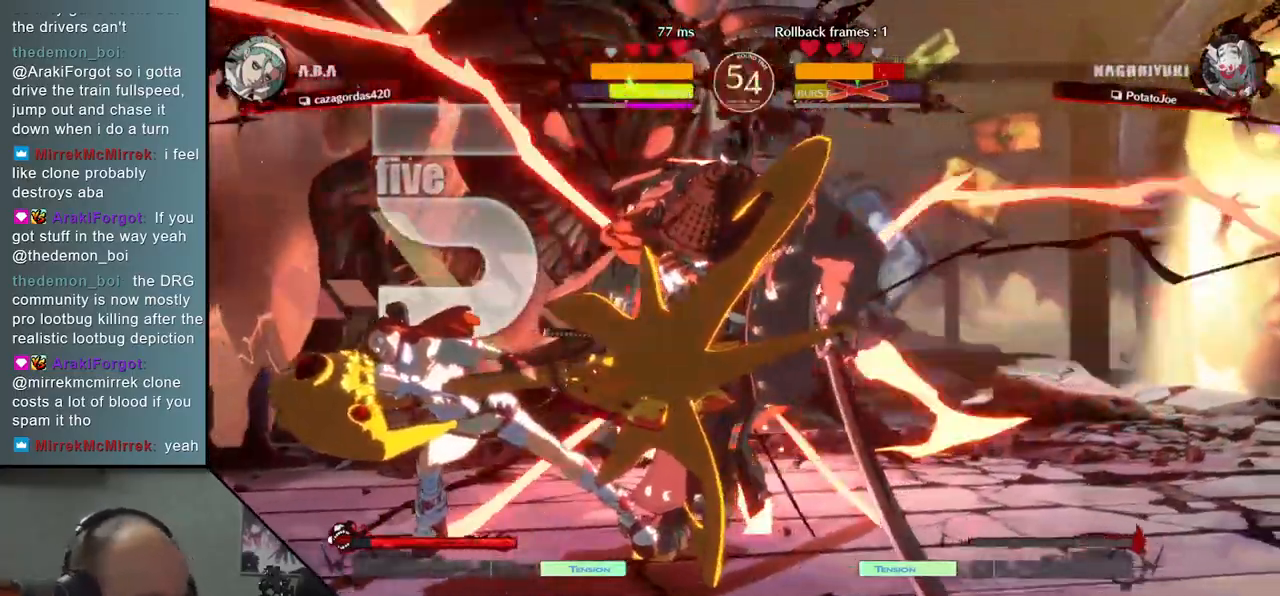
{"buttons": [], "left_stick": "down-right", "events": []}
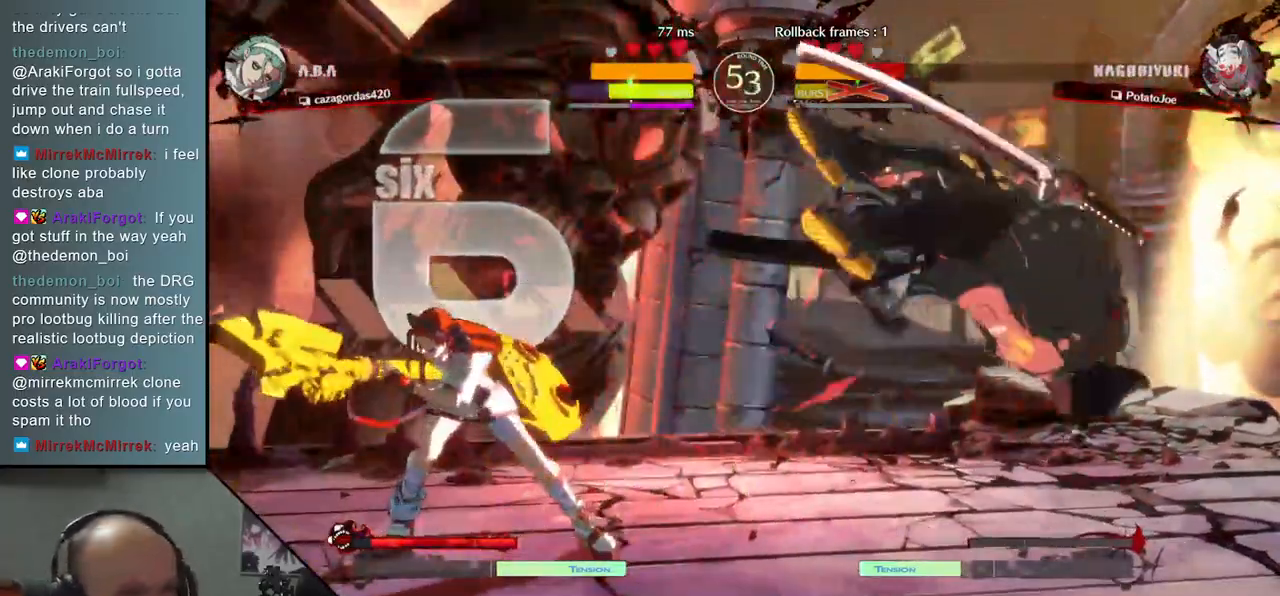
{"buttons": ["L1"], "left_stick": "right", "events": [[383, "left_stick", "right"], [483, "L1", "down"]]}
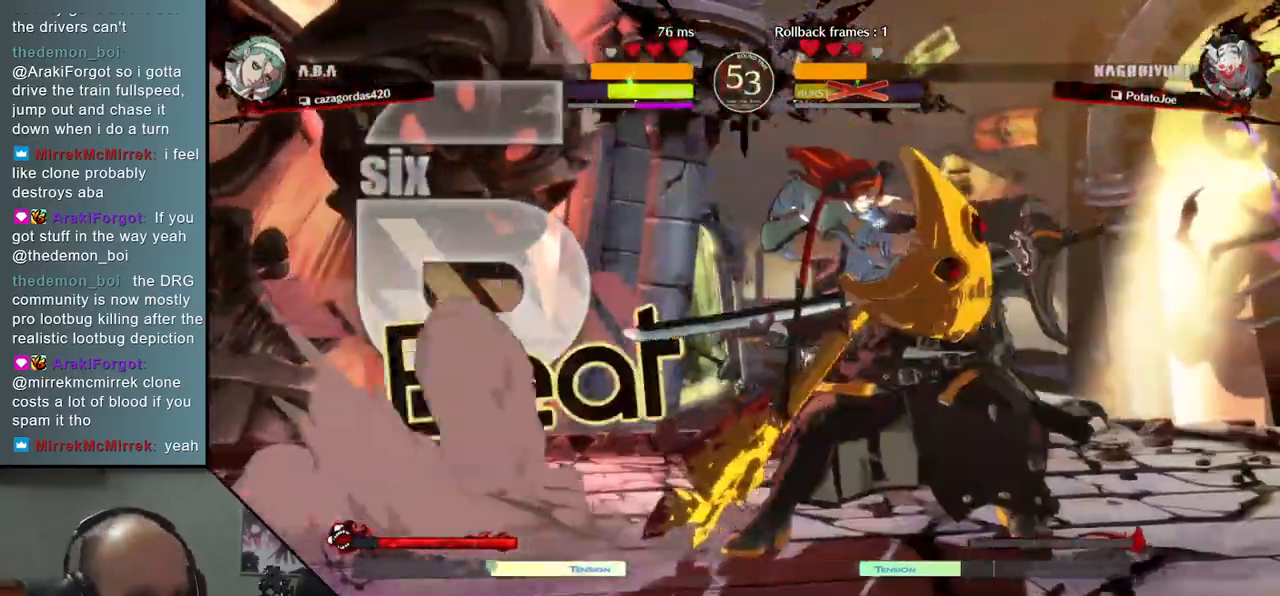
{"buttons": [], "left_stick": "down-right", "events": [[50, "L1", "up"], [117, "L1", "down"], [167, "L1", "up"], [217, "L1", "down"], [317, "L1", "up"], [467, "left_stick", "down-right"]]}
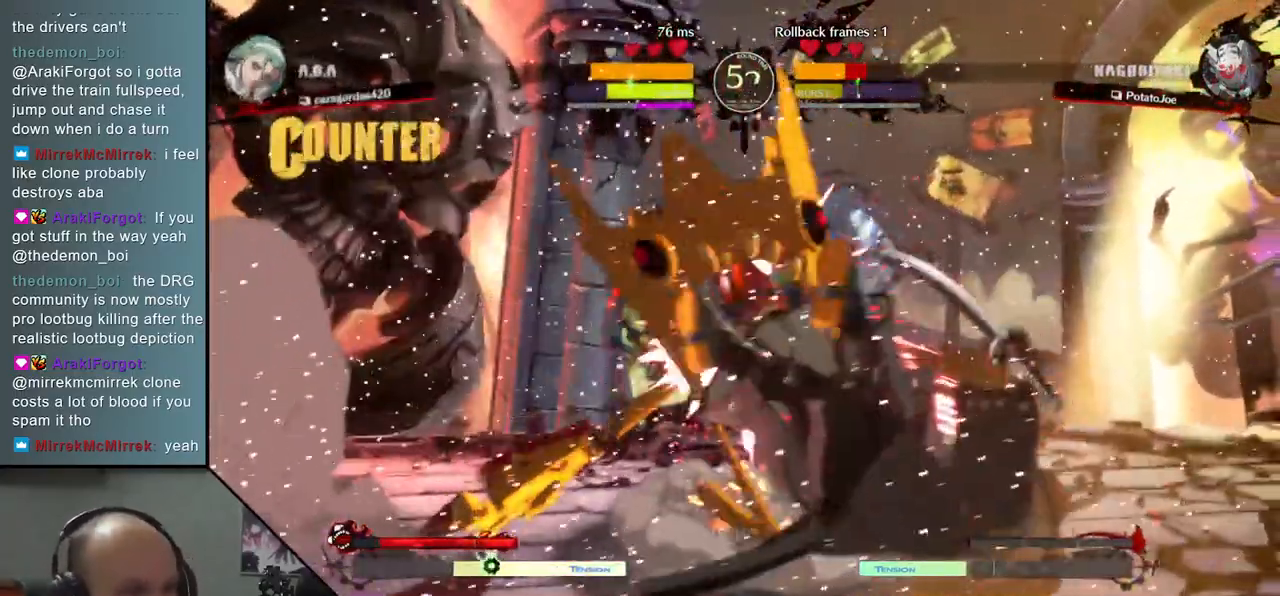
{"buttons": [], "left_stick": "down-right", "events": []}
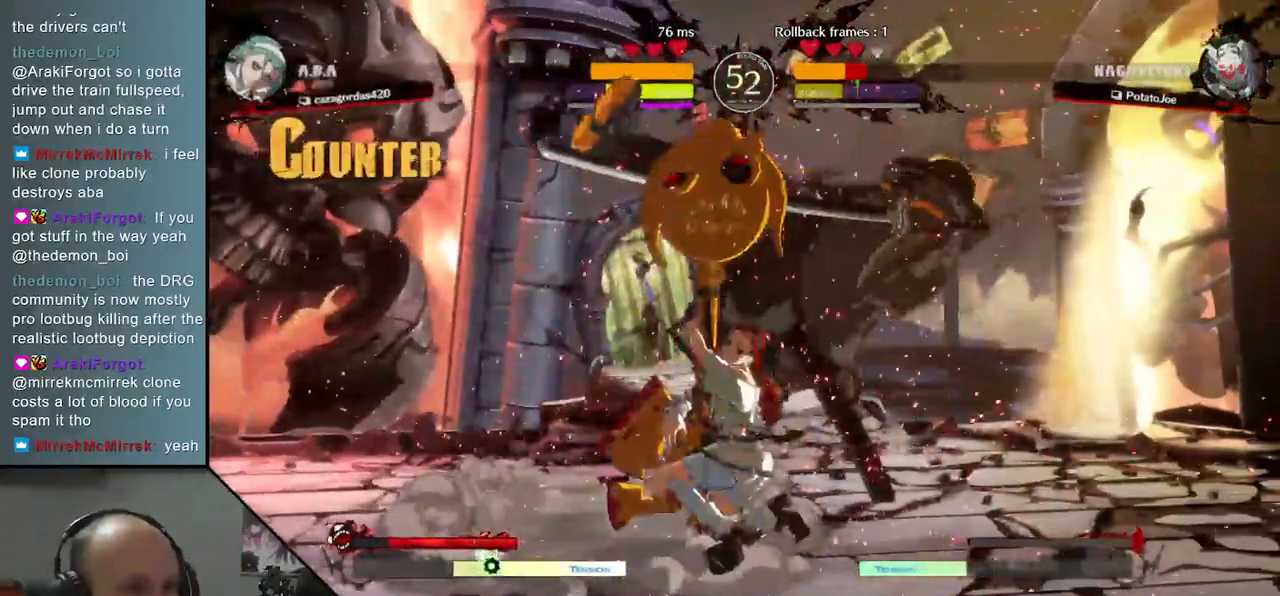
{"buttons": [], "left_stick": "down-right", "events": []}
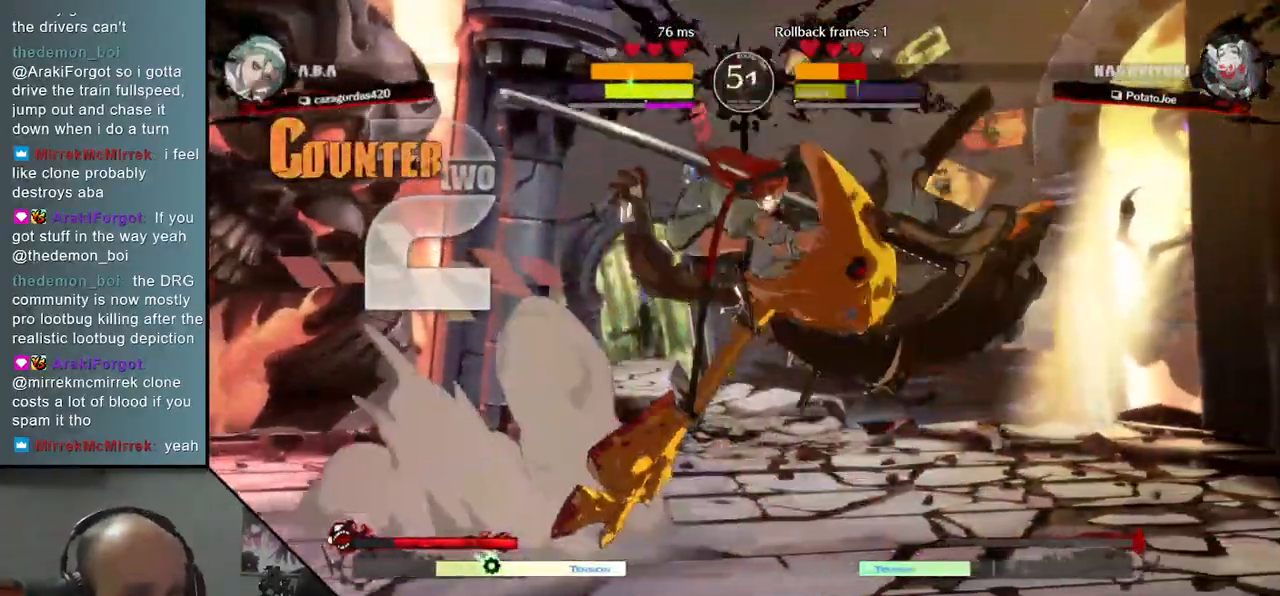
{"buttons": [], "left_stick": "down-right", "events": []}
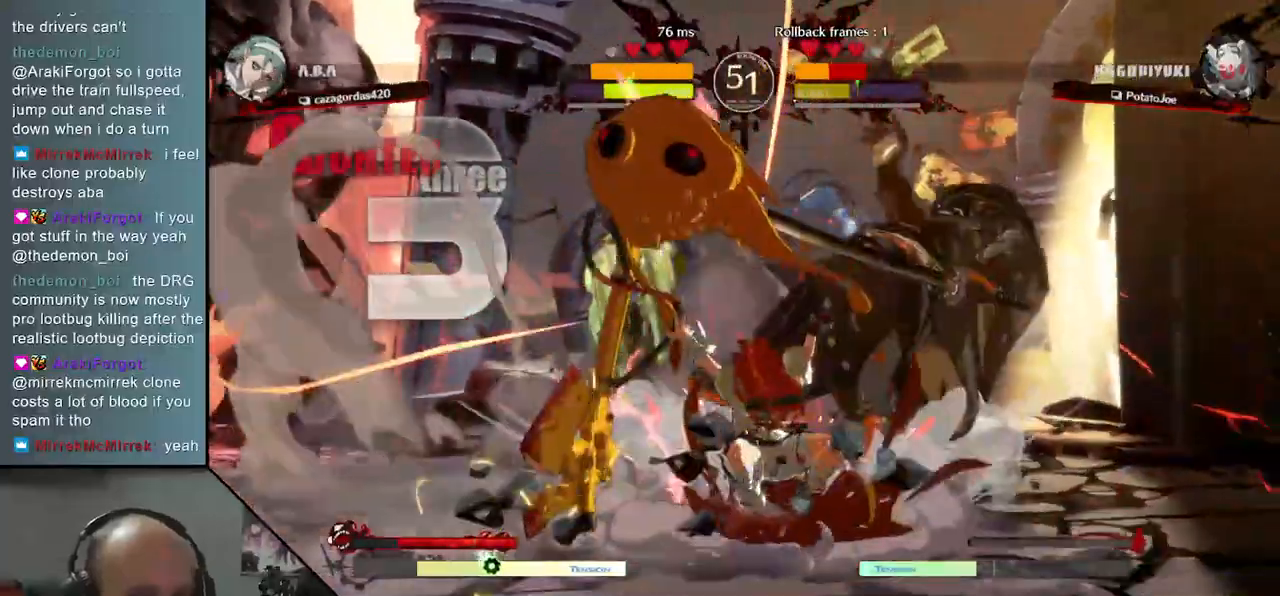
{"buttons": [], "left_stick": "down-right", "events": []}
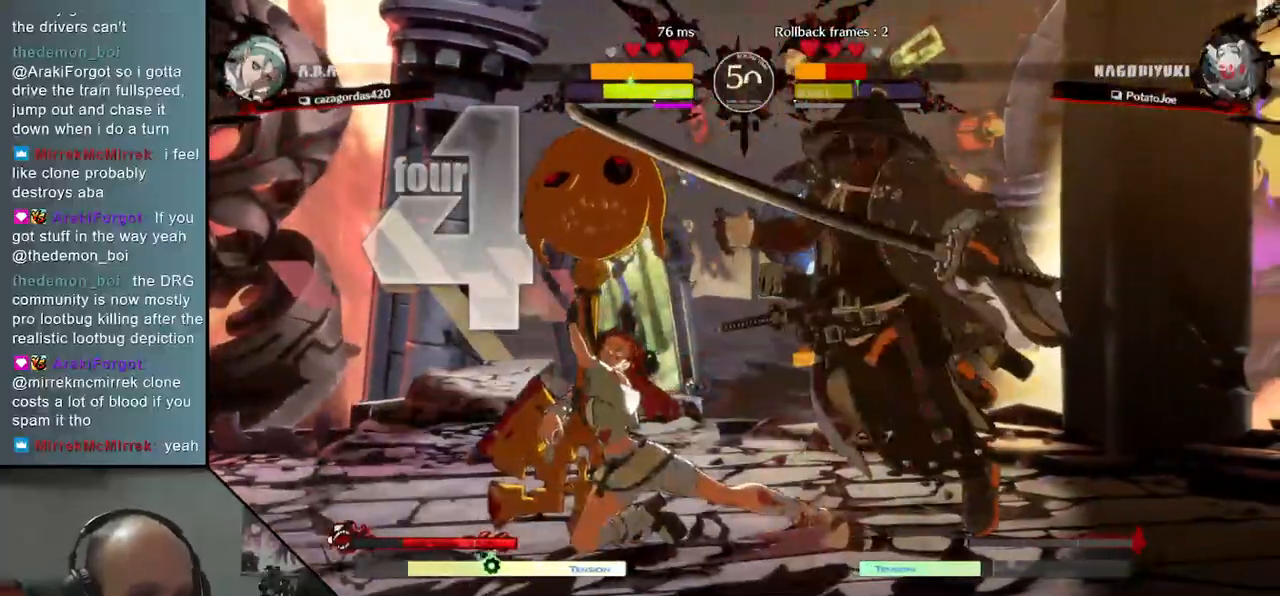
{"buttons": [], "left_stick": "down-right", "events": []}
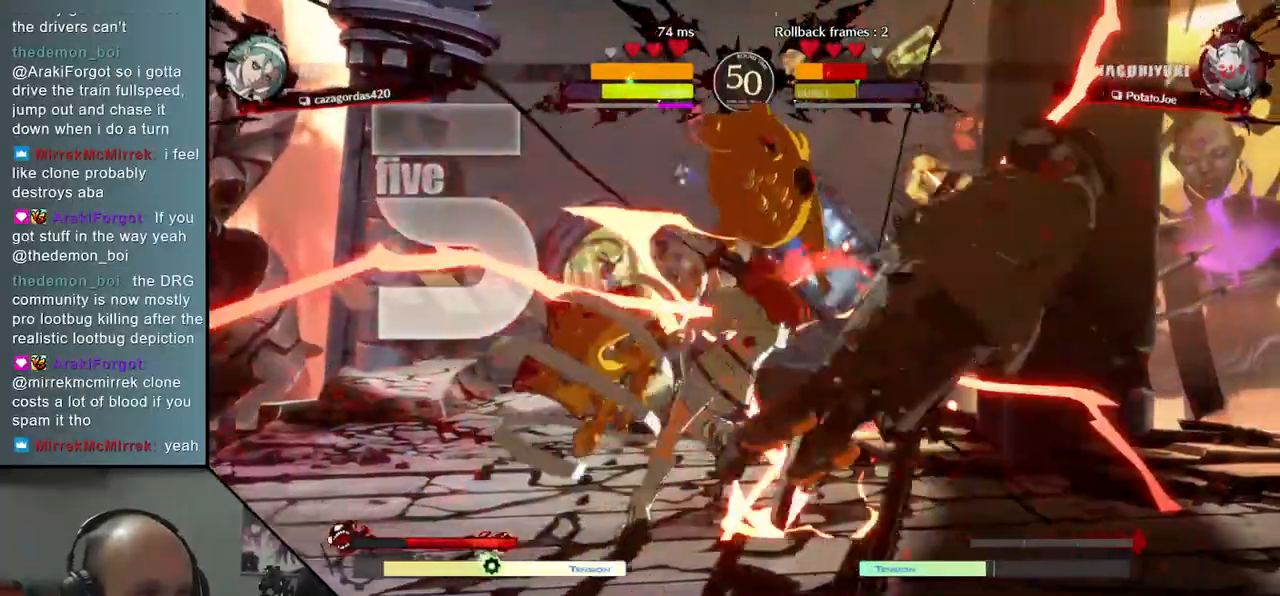
{"buttons": [], "left_stick": "down-right", "events": []}
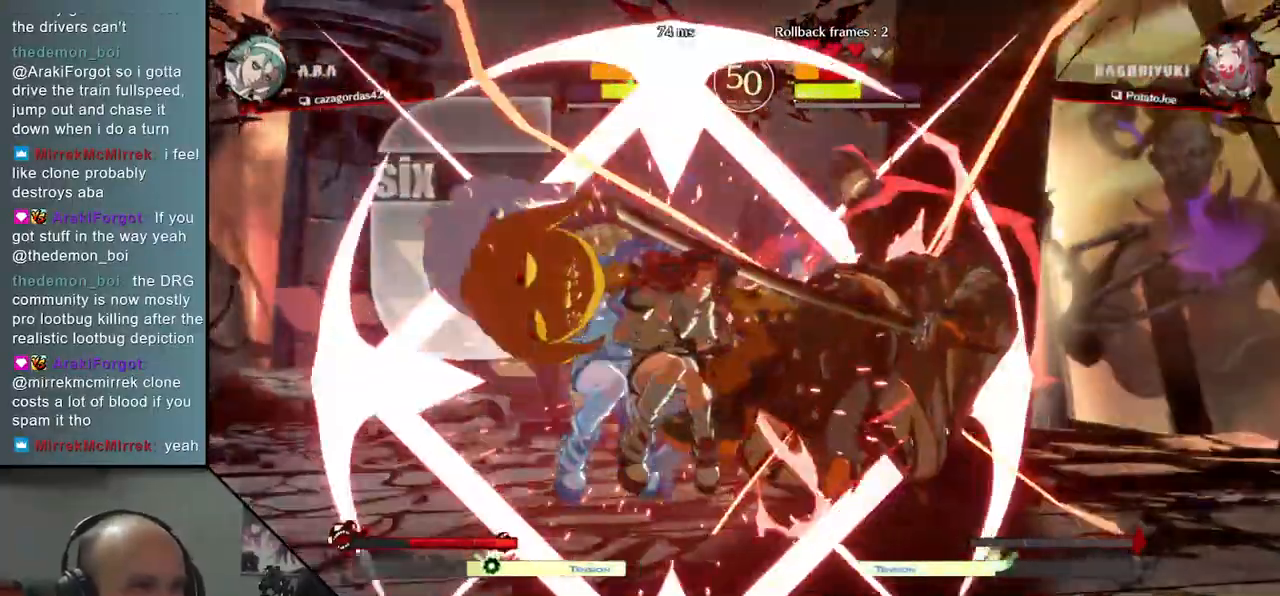
{"buttons": [], "left_stick": "down-right", "events": []}
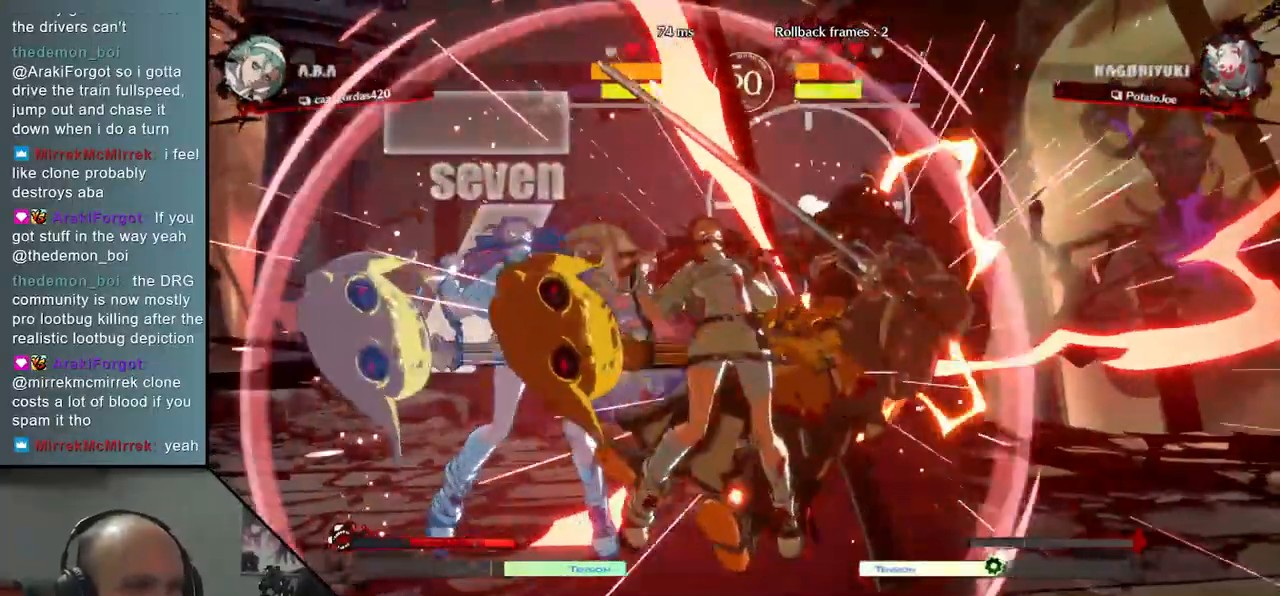
{"buttons": [], "left_stick": "down-right", "events": []}
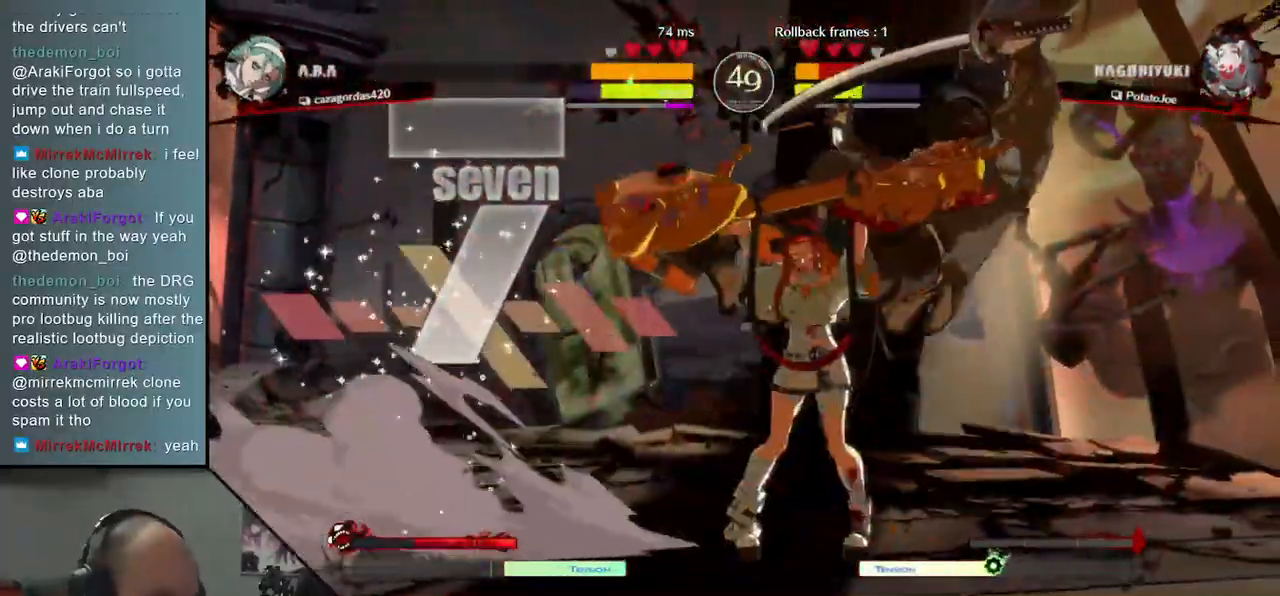
{"buttons": [], "left_stick": "down-right", "events": []}
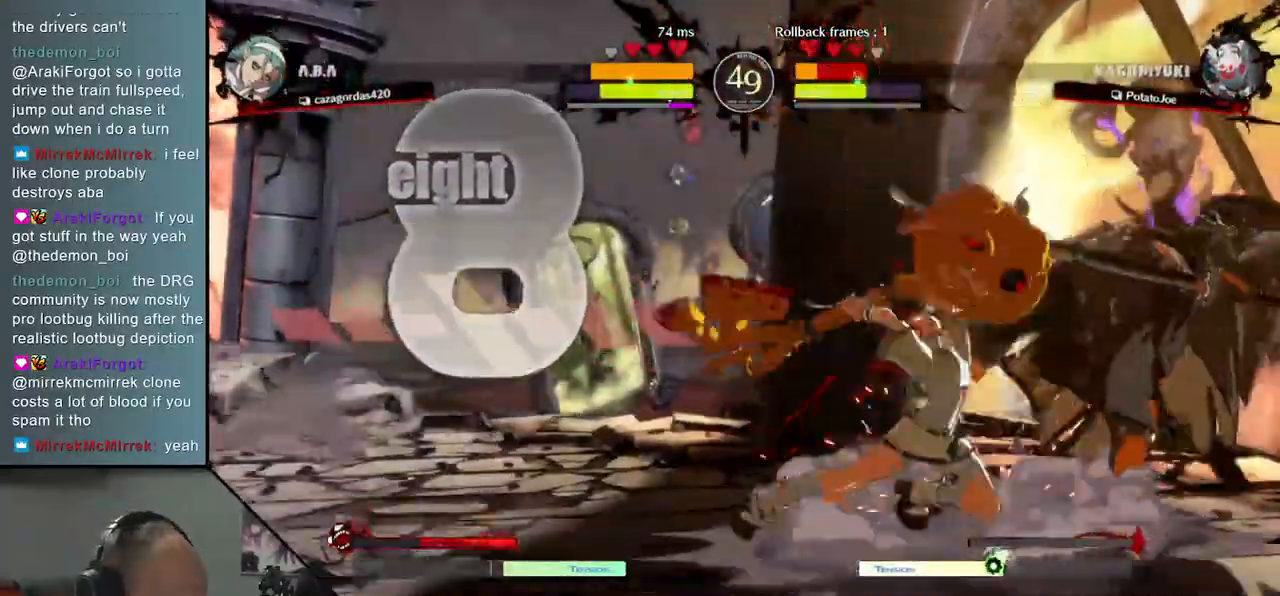
{"buttons": [], "left_stick": "down-right", "events": []}
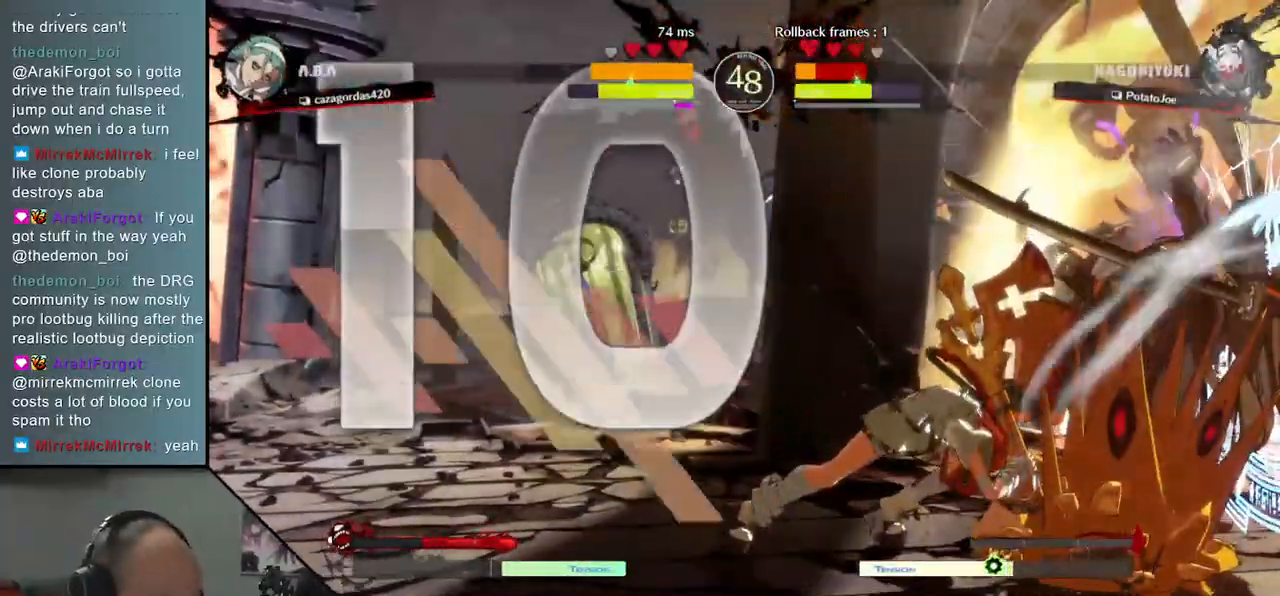
{"buttons": [], "left_stick": "down-right", "events": []}
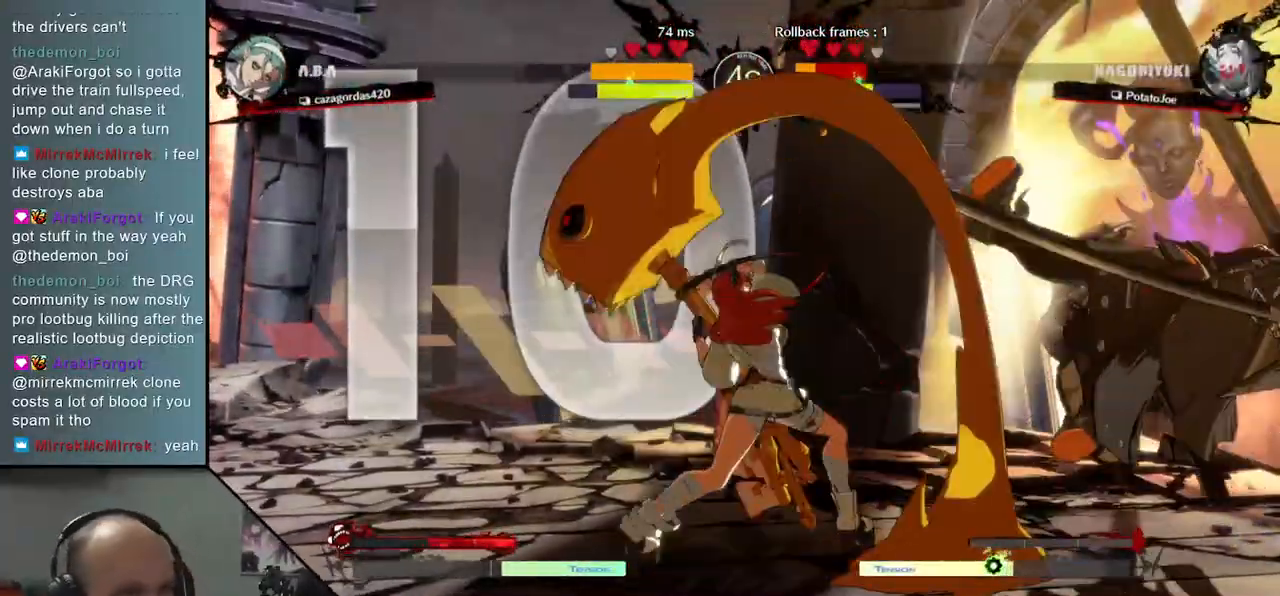
{"buttons": [], "left_stick": "down-right", "events": []}
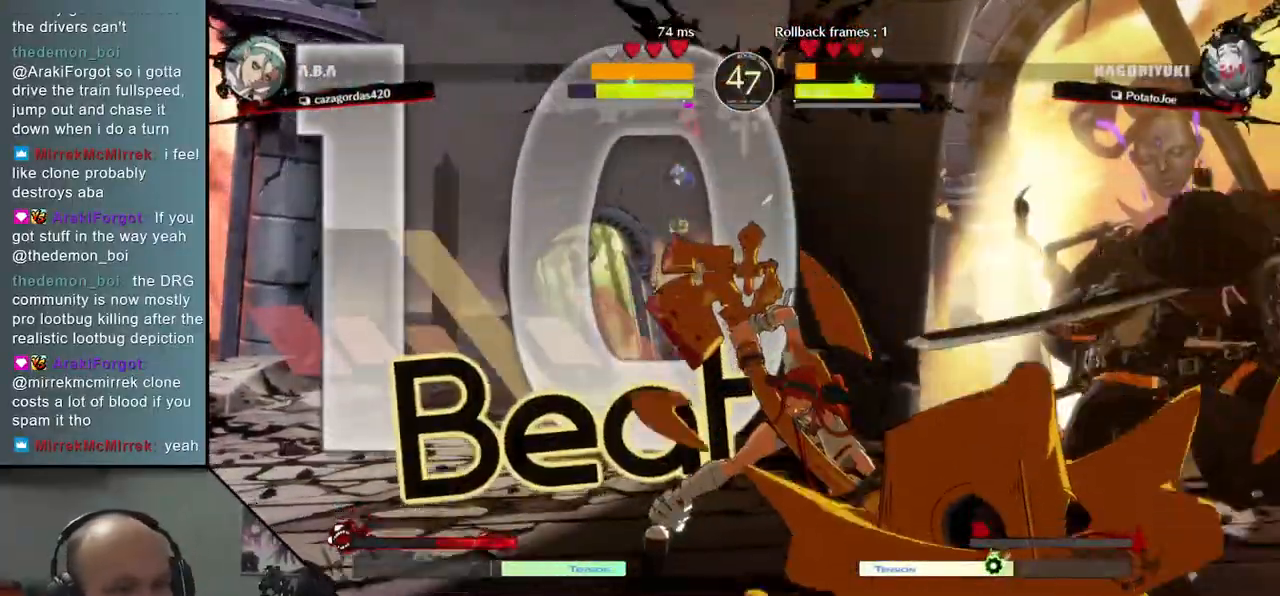
{"buttons": [], "left_stick": "down-right", "events": []}
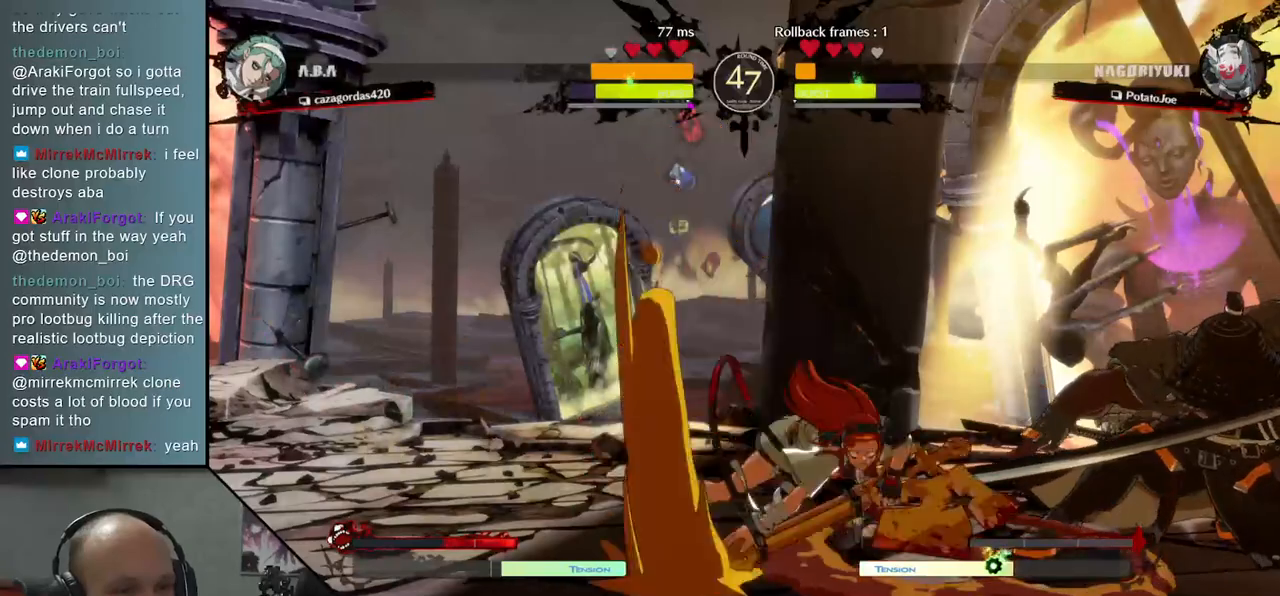
{"buttons": [], "left_stick": "down-right", "events": []}
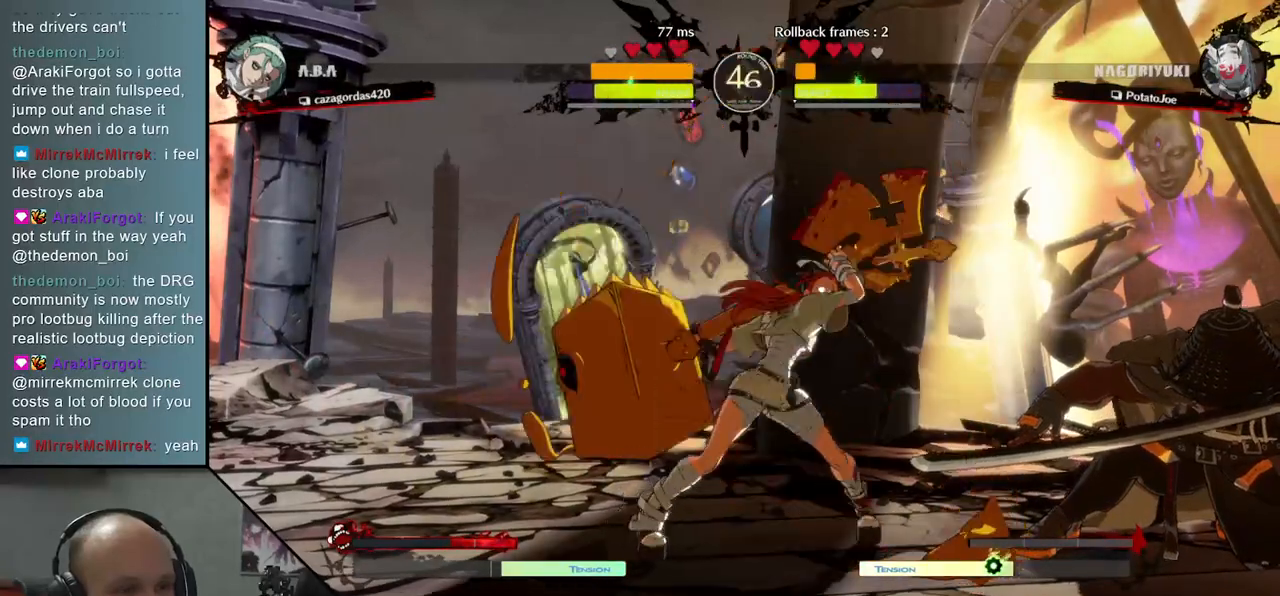
{"buttons": [], "left_stick": "down-right", "events": []}
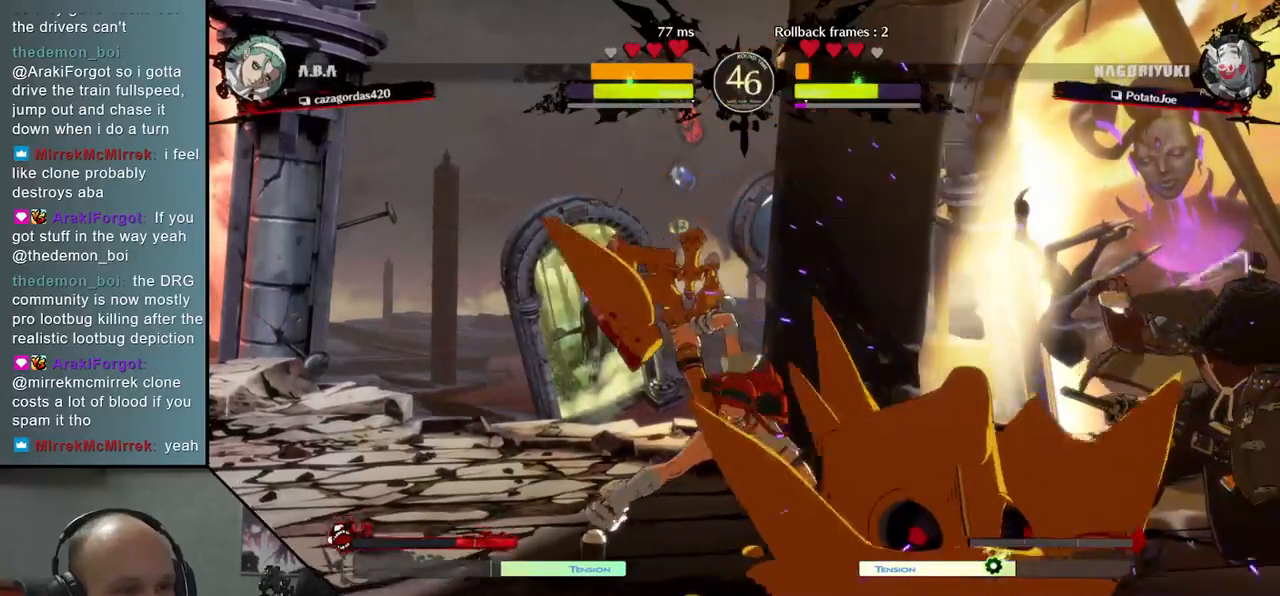
{"buttons": [], "left_stick": "down-right", "events": []}
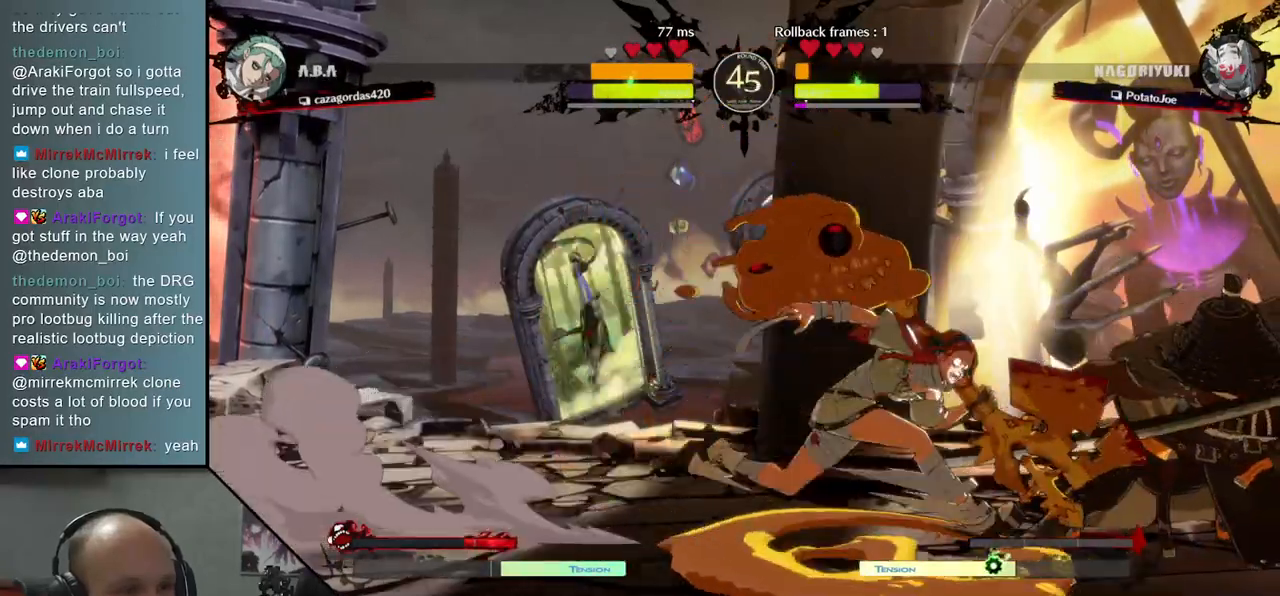
{"buttons": ["CIRCLE"], "left_stick": "down-right", "events": [[100, "CIRCLE", "down"]]}
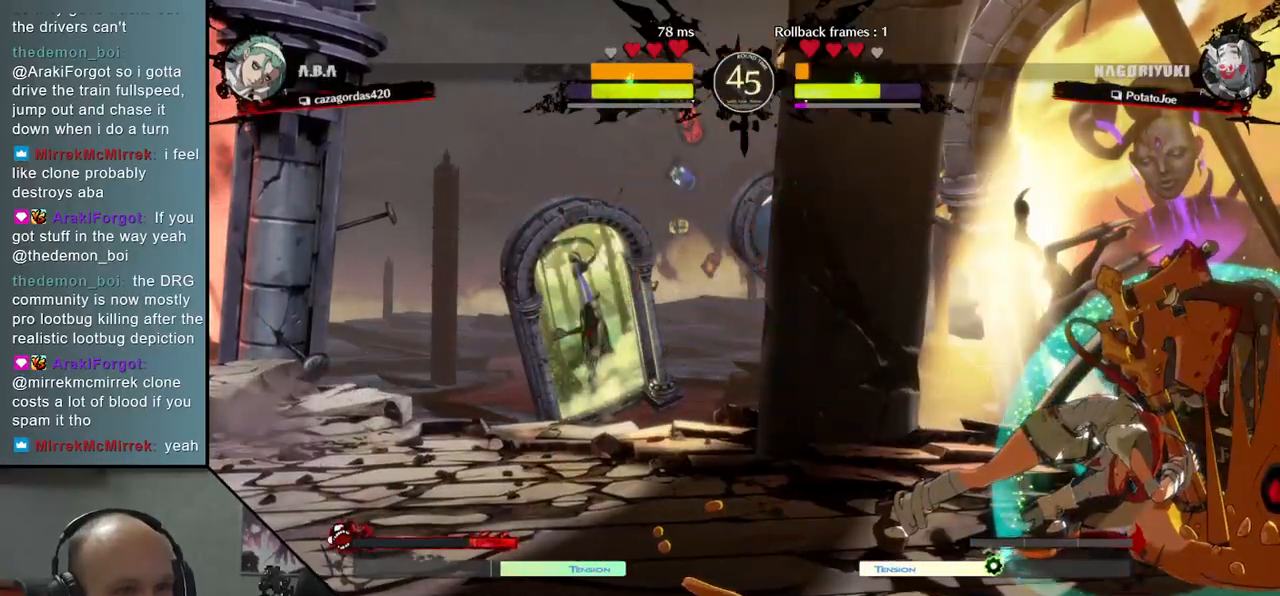
{"buttons": ["CIRCLE"], "left_stick": "down-right", "events": []}
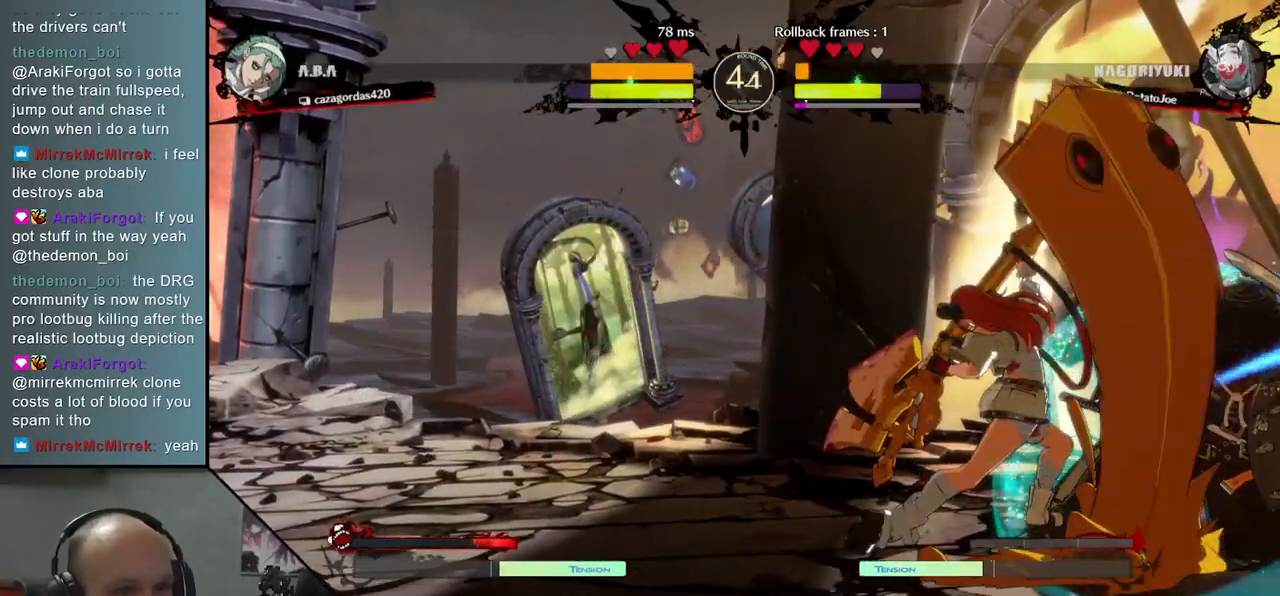
{"buttons": ["CIRCLE"], "left_stick": "down-right", "events": []}
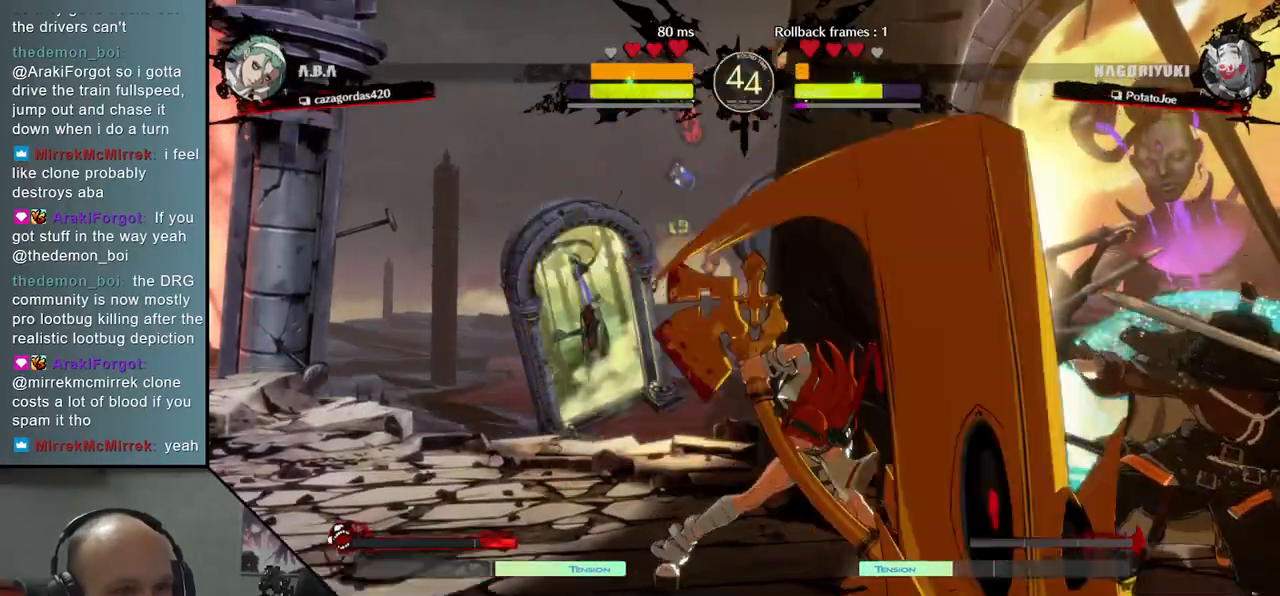
{"buttons": [], "left_stick": "down-right", "events": [[500, "CIRCLE", "up"]]}
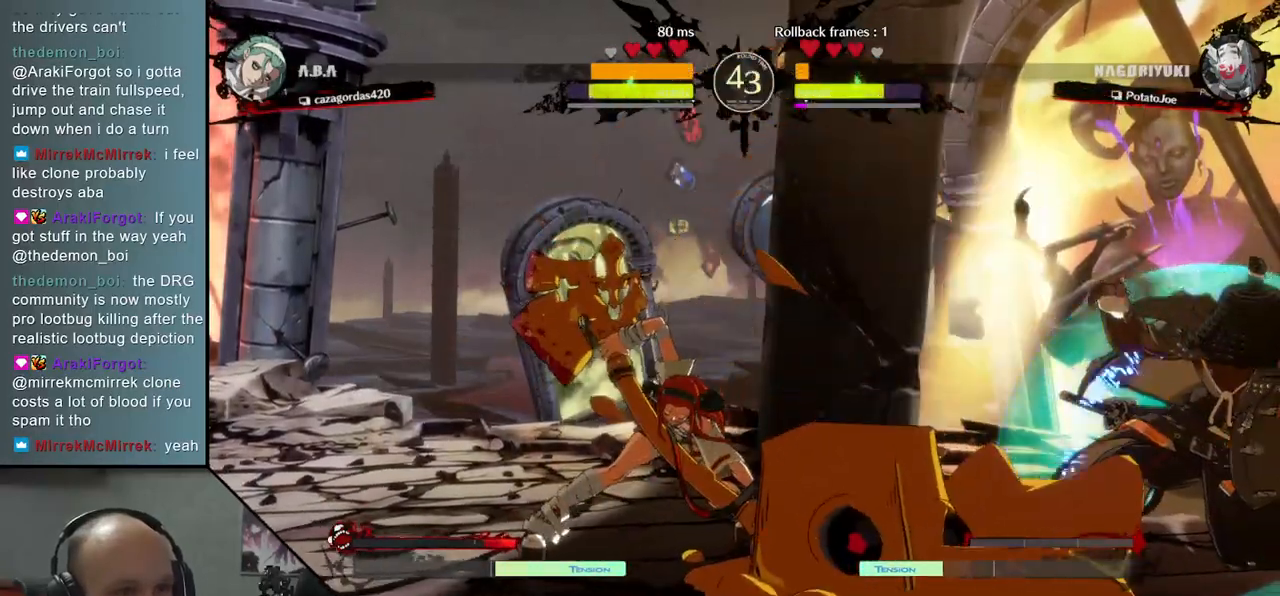
{"buttons": ["TRIANGLE"], "left_stick": "center", "events": [[133, "TRIANGLE", "down"], [167, "left_stick", "center"], [200, "TRIANGLE", "up"], [300, "TRIANGLE", "down"], [367, "TRIANGLE", "up"], [450, "TRIANGLE", "down"]]}
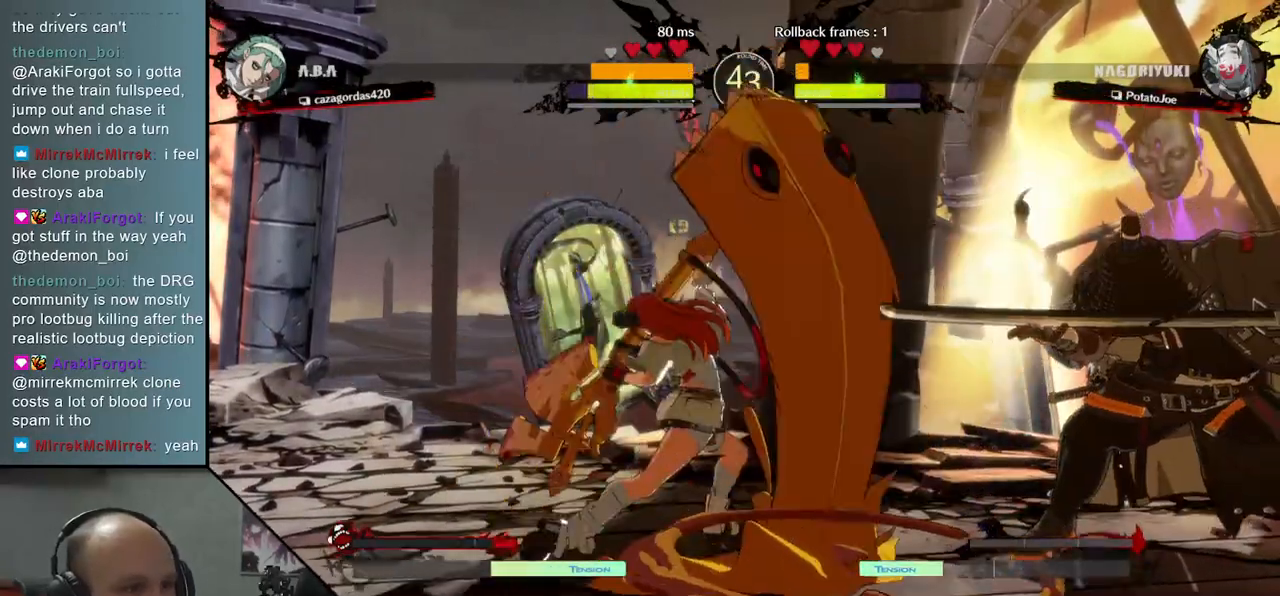
{"buttons": [], "left_stick": "right", "events": [[17, "TRIANGLE", "up"], [100, "TRIANGLE", "down"], [183, "TRIANGLE", "up"], [283, "TRIANGLE", "down"], [383, "TRIANGLE", "up"], [483, "left_stick", "right"]]}
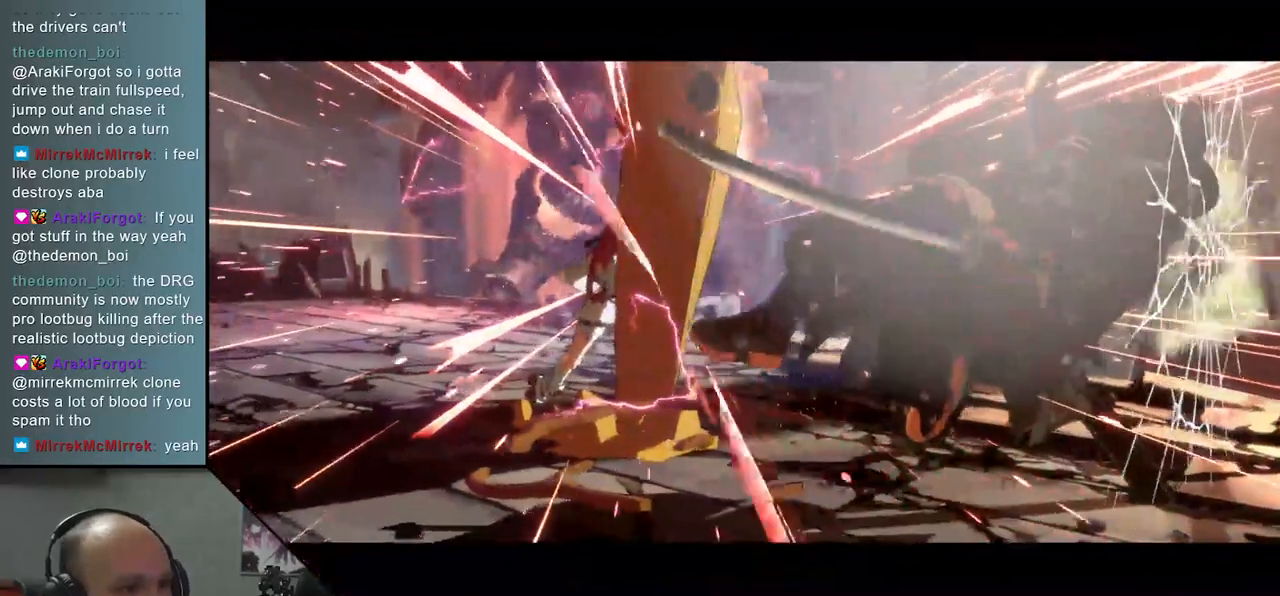
{"buttons": [], "left_stick": "center", "events": [[167, "left_stick", "center"]]}